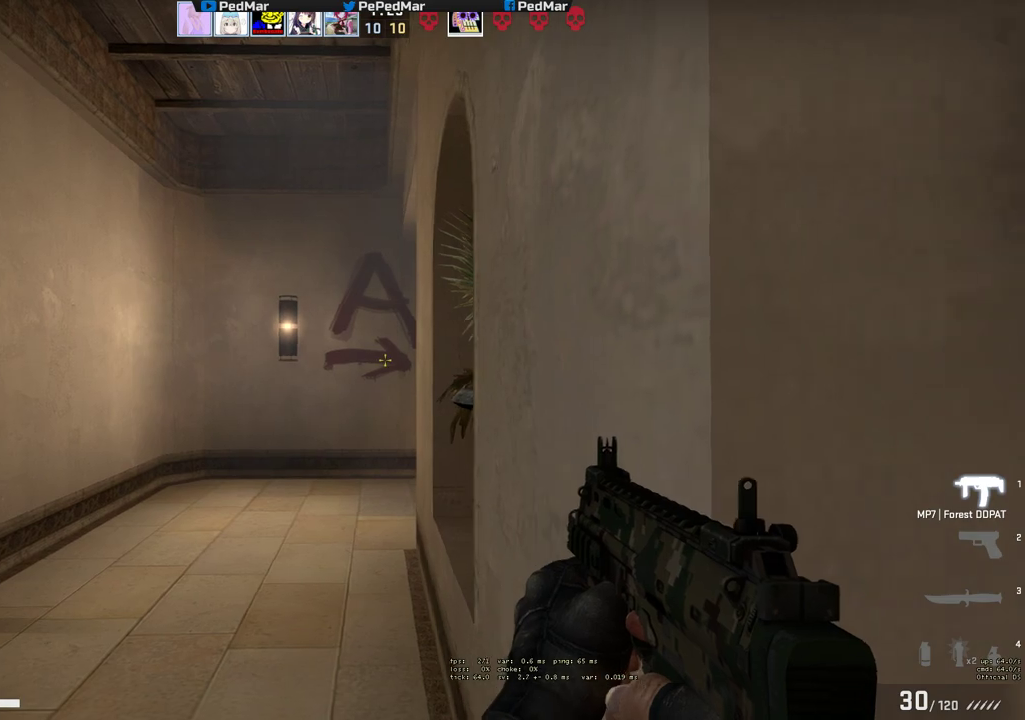
Gameplay with keyboard and mouse; each line is a JSON object with the keys and mouse buttons held at the frame after it. "events" lists presses ("down") and releases ("up") of "a", "c", "ctrl", "d", "e", "f", "q", "r", "s", "shift", "space", "tab", "w", "x", "z", "mouse_left", "mouse_wheel", "mouse_right", "mouse_mb4" and "mouse_mb5" between this image and that frame as [ms after this image, input, new state], when the widget could be followed in between. "mouse_left", "mouse_wheel", "mouse_right", "mouse_mb4", "mouse_mb5" = the "left", "wheel", "right", "mb4", "mb5" buttons of the "mouse" list. No other keys are recorded. "wheel" means that the mouse wheel is clicked or scrolled. Not read: mouse_move.
{"keys": ["shift"], "mouse": [], "events": [[83, "d", "up"], [133, "a", "down"], [267, "a", "up"]]}
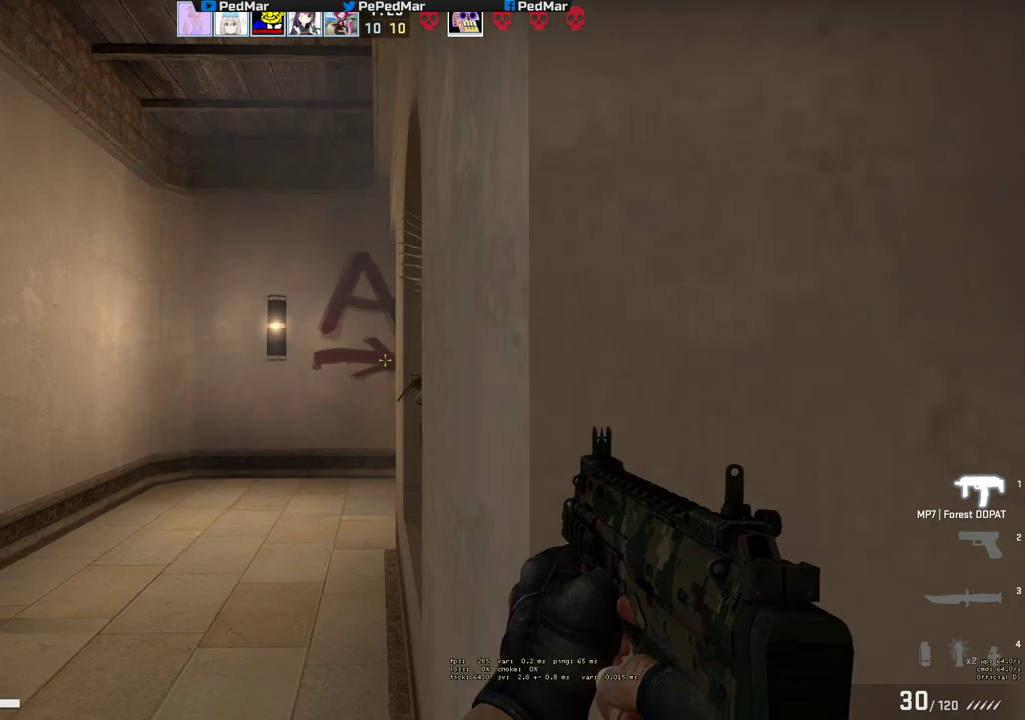
{"keys": ["d", "shift"], "mouse": [], "events": [[233, "d", "down"]]}
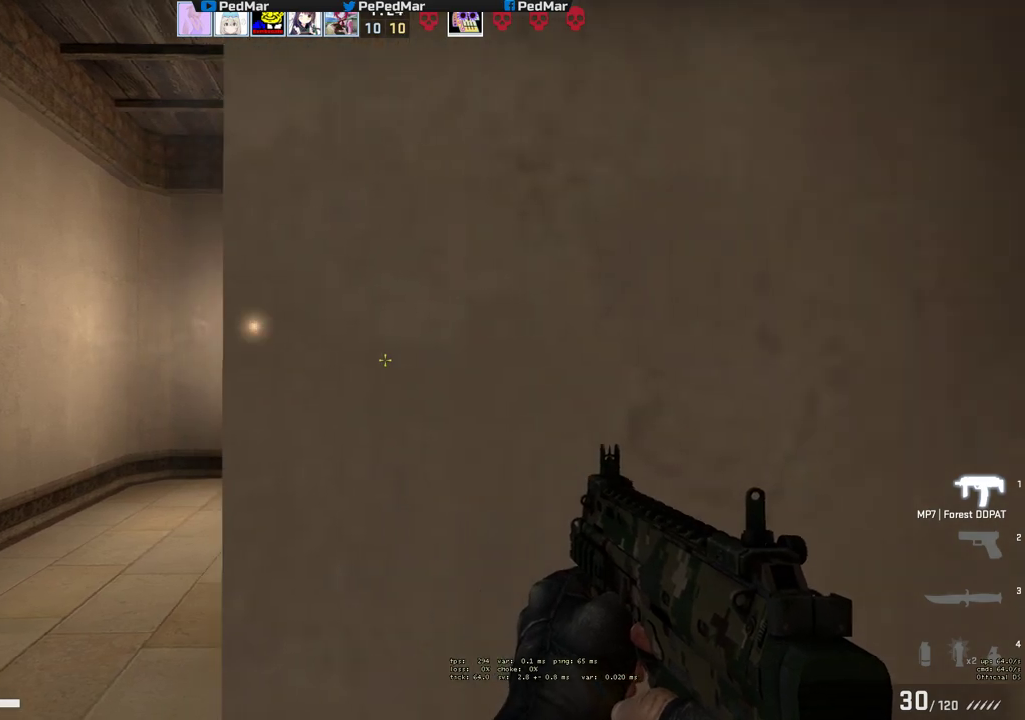
{"keys": ["shift", "w"], "mouse": [], "events": [[233, "w", "down"], [433, "d", "up"]]}
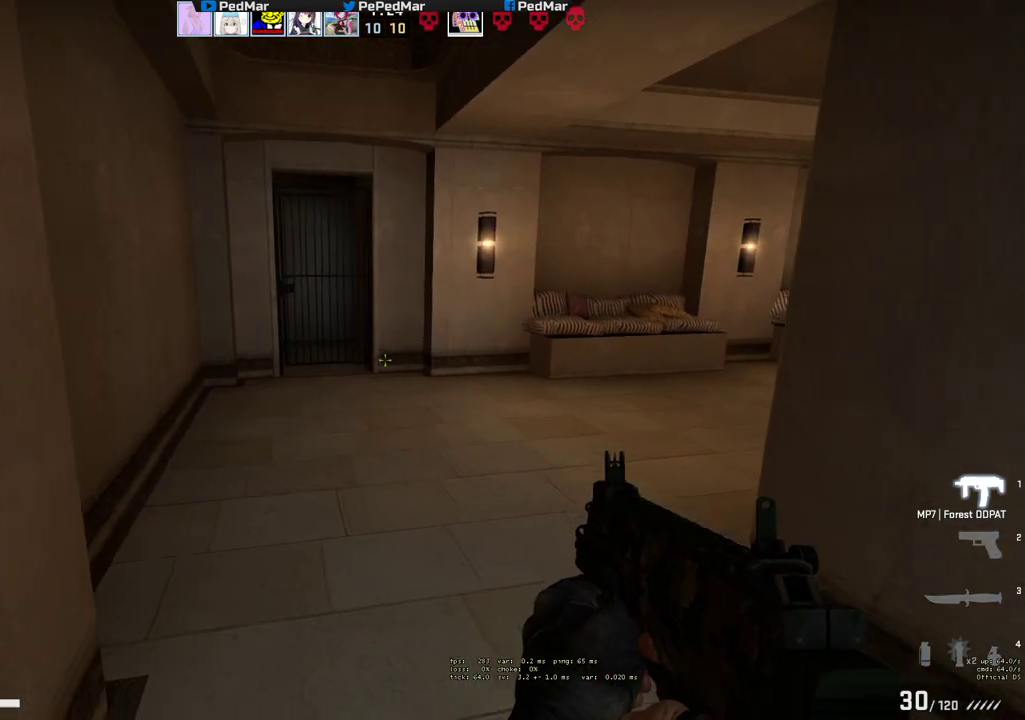
{"keys": ["a", "shift", "w"], "mouse": [], "events": [[317, "a", "down"]]}
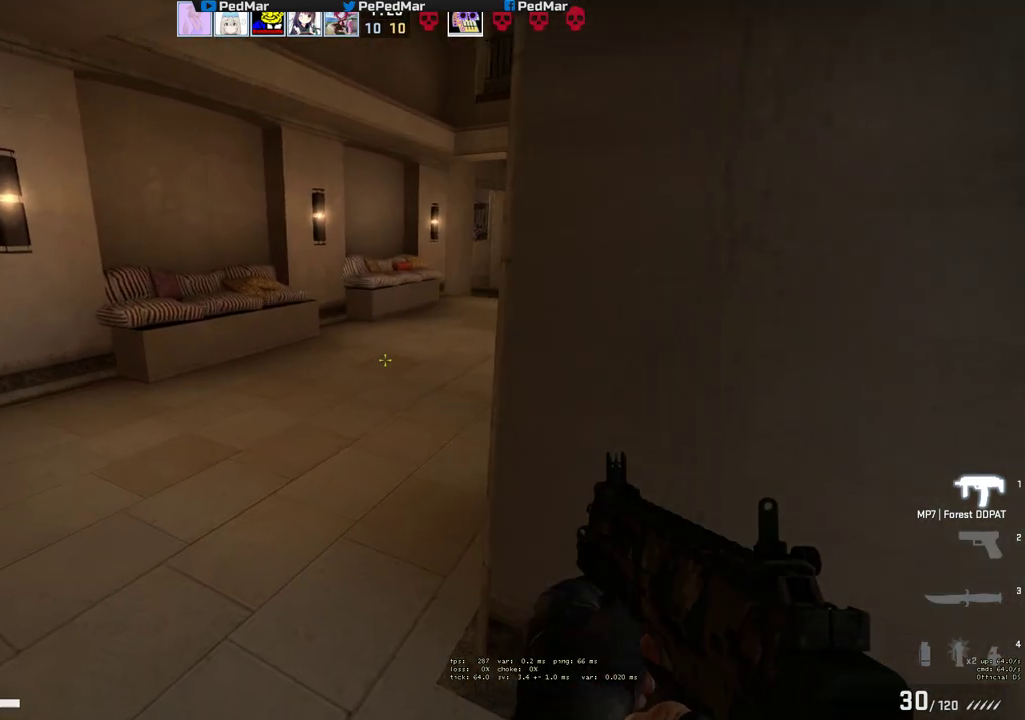
{"keys": ["shift", "w"], "mouse": [], "events": [[17, "a", "up"], [233, "a", "down"], [317, "a", "up"]]}
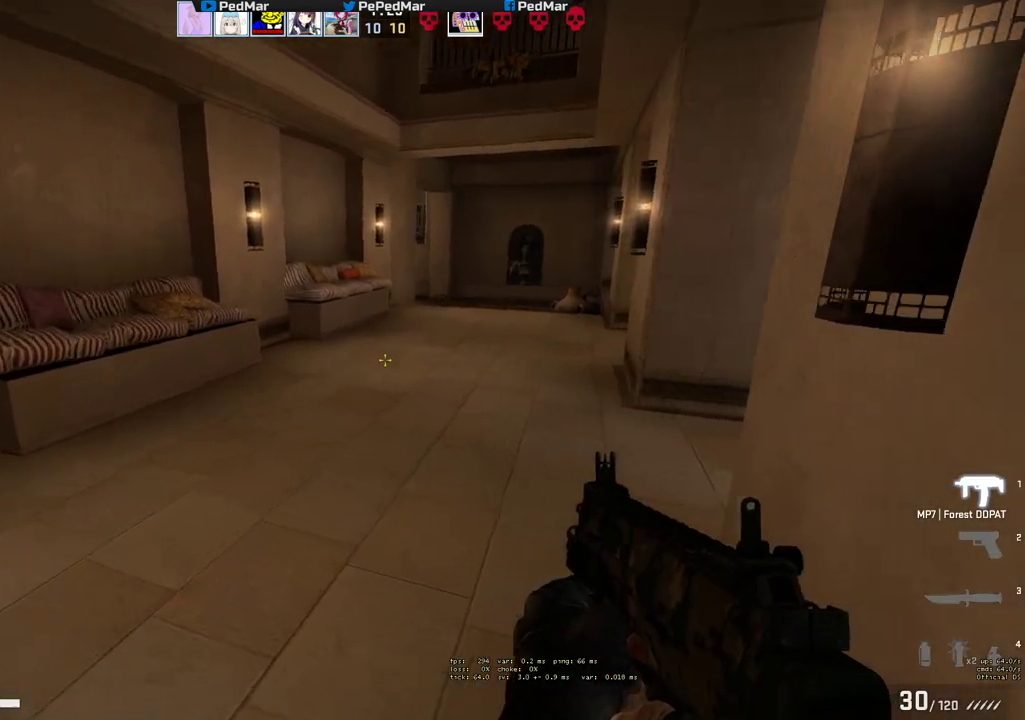
{"keys": ["a", "shift"], "mouse": [], "events": [[83, "a", "down"], [500, "w", "up"]]}
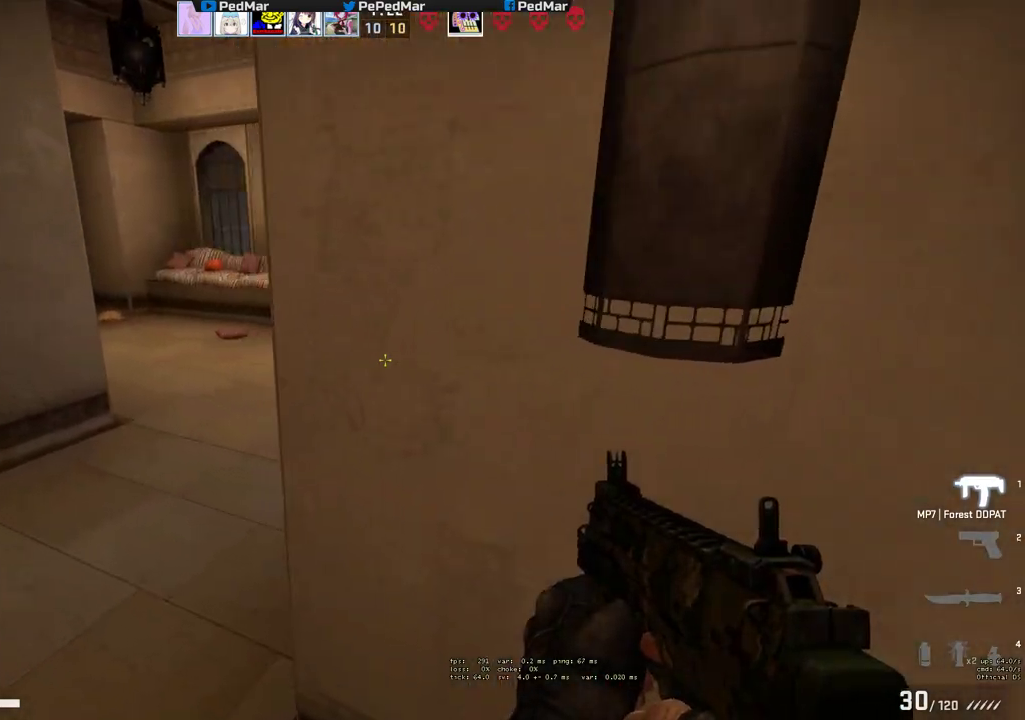
{"keys": ["a", "shift"], "mouse": [], "events": []}
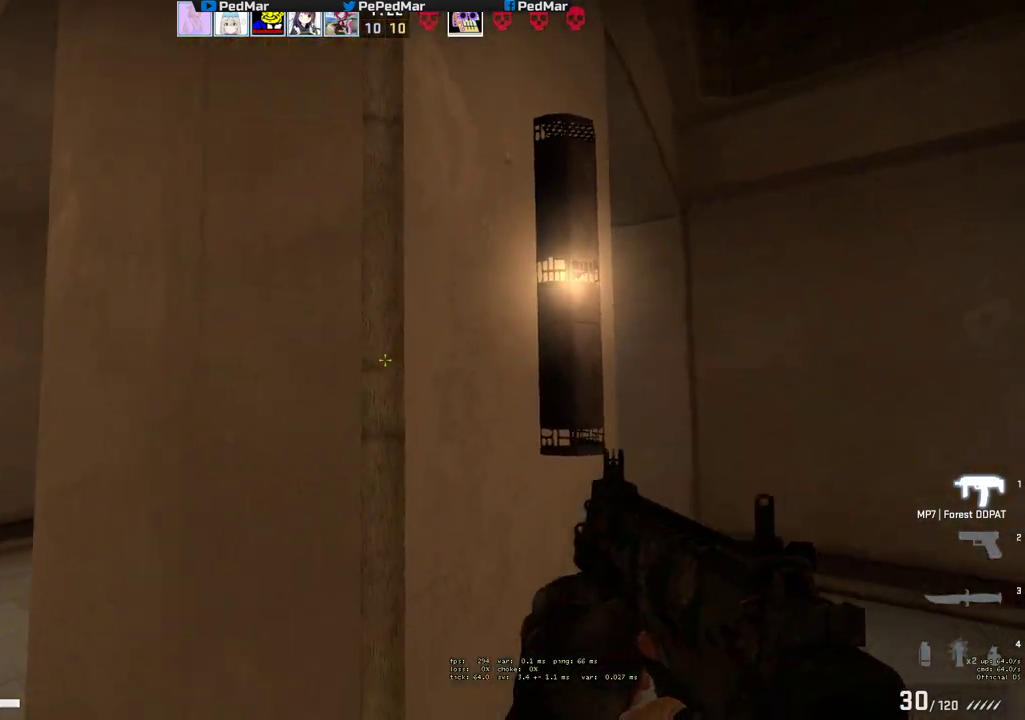
{"keys": ["d", "shift"], "mouse": [], "events": [[17, "a", "up"], [100, "d", "down"], [317, "a", "down"], [317, "d", "up"], [450, "a", "up"], [500, "d", "down"]]}
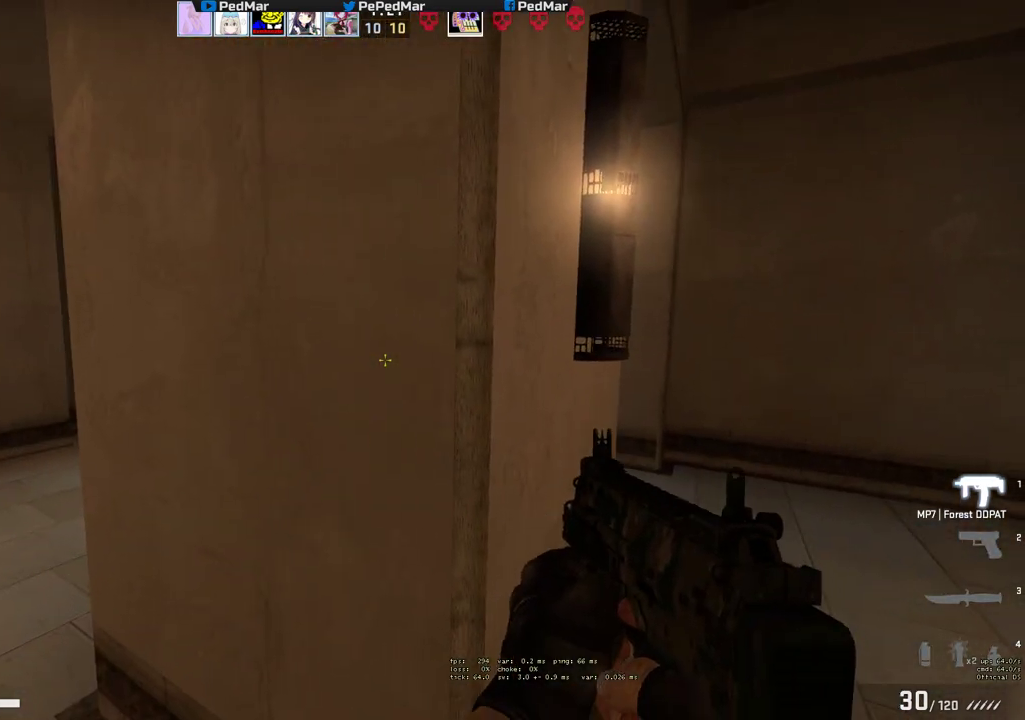
{"keys": [], "mouse": [], "events": [[117, "d", "up"], [300, "shift", "up"]]}
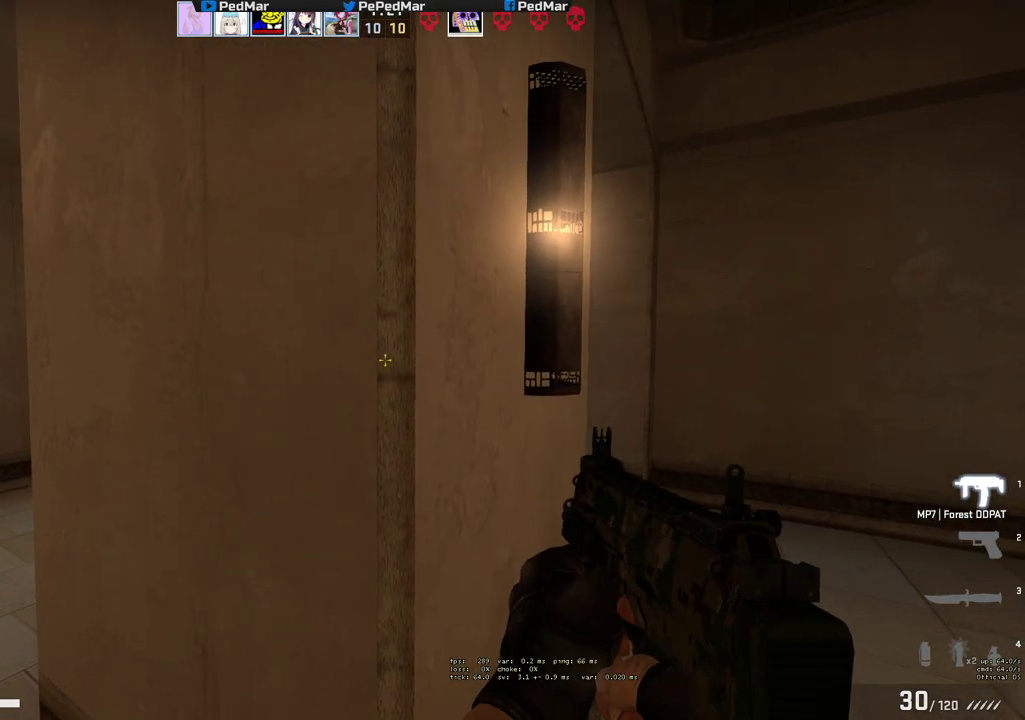
{"keys": [], "mouse": [], "events": []}
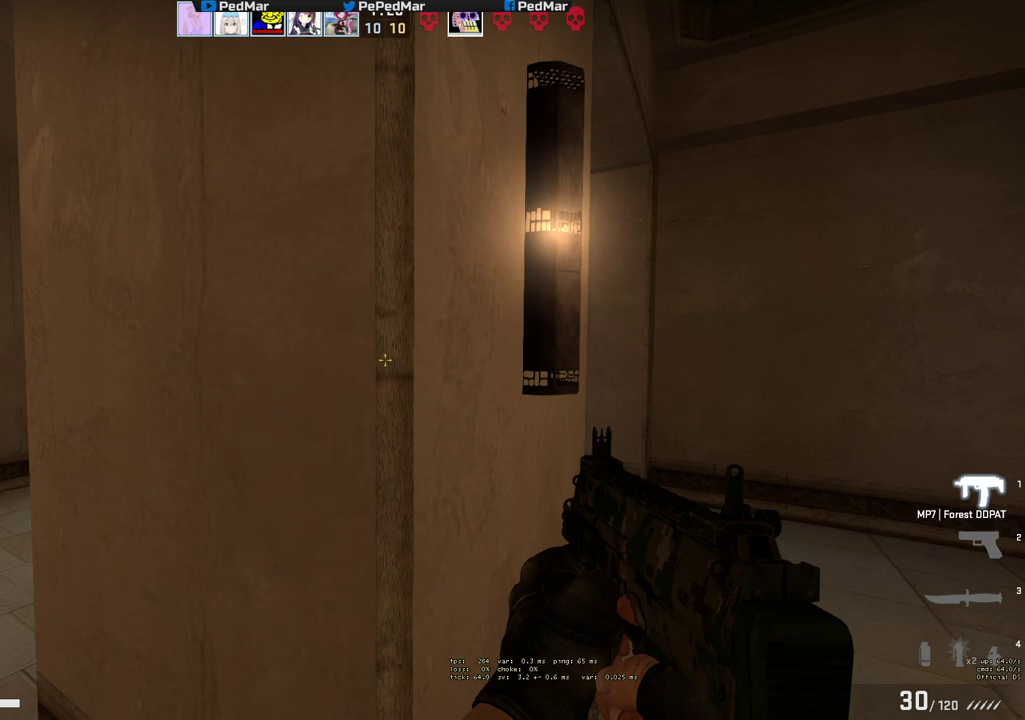
{"keys": ["shift"], "mouse": [], "events": [[500, "shift", "down"]]}
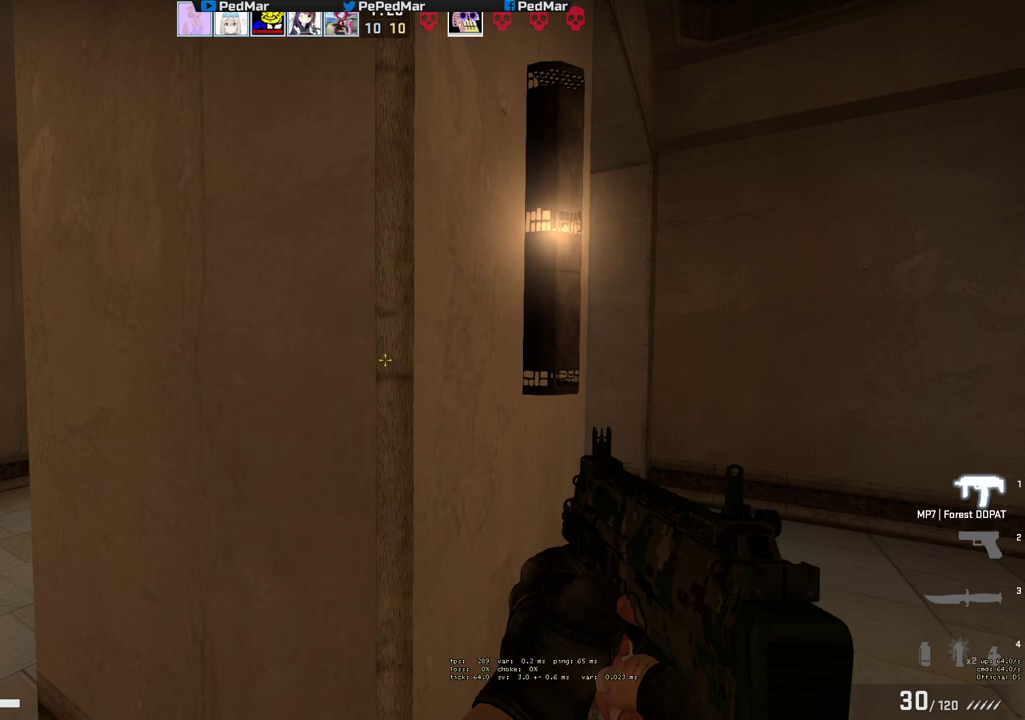
{"keys": ["shift"], "mouse": [], "events": []}
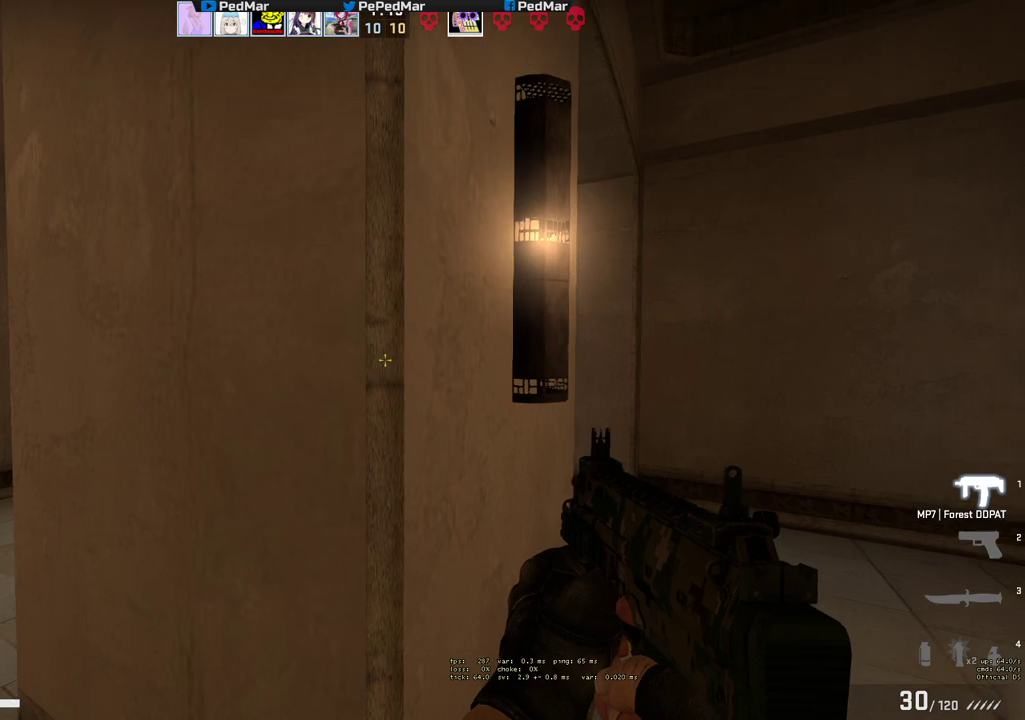
{"keys": ["shift"], "mouse": [], "events": []}
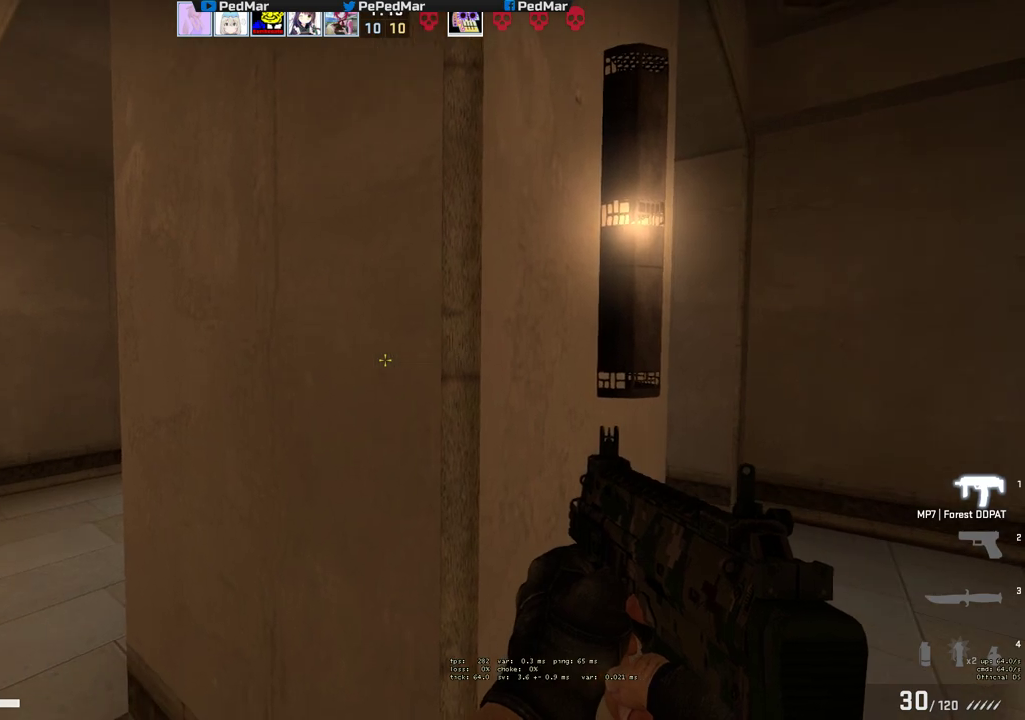
{"keys": ["shift"], "mouse": [], "events": []}
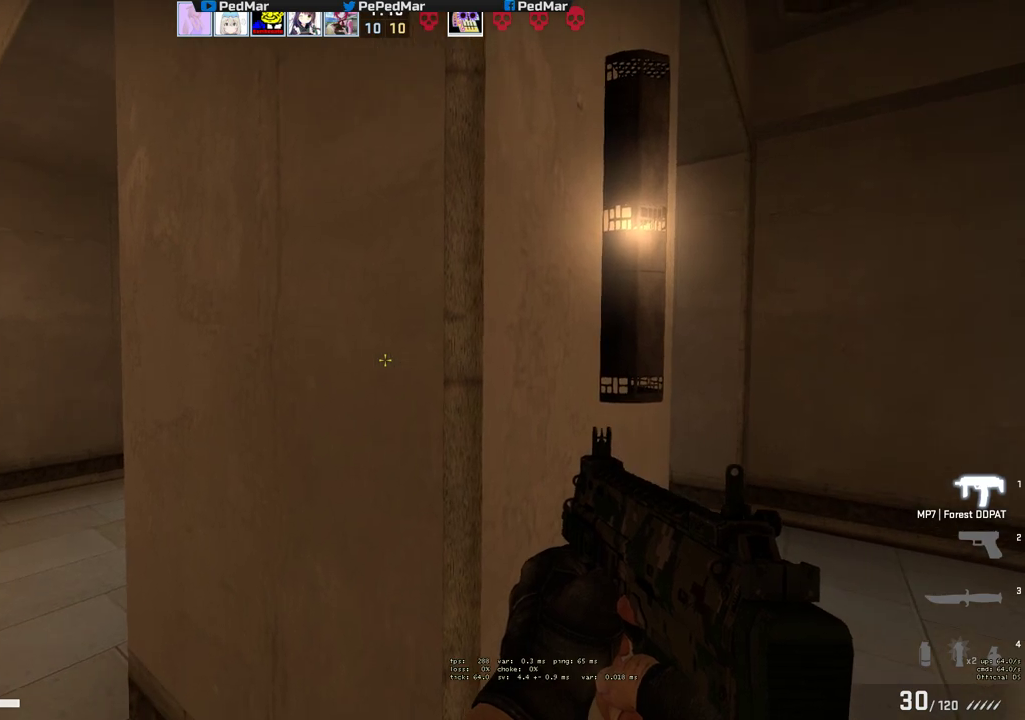
{"keys": ["shift"], "mouse": [], "events": []}
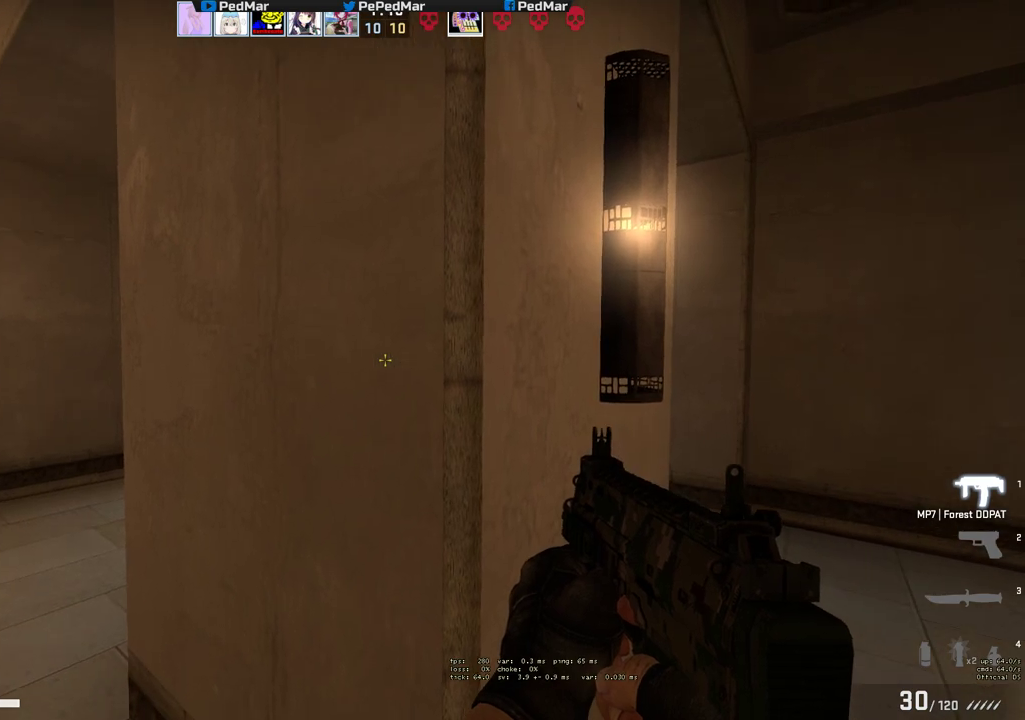
{"keys": ["shift"], "mouse": [], "events": []}
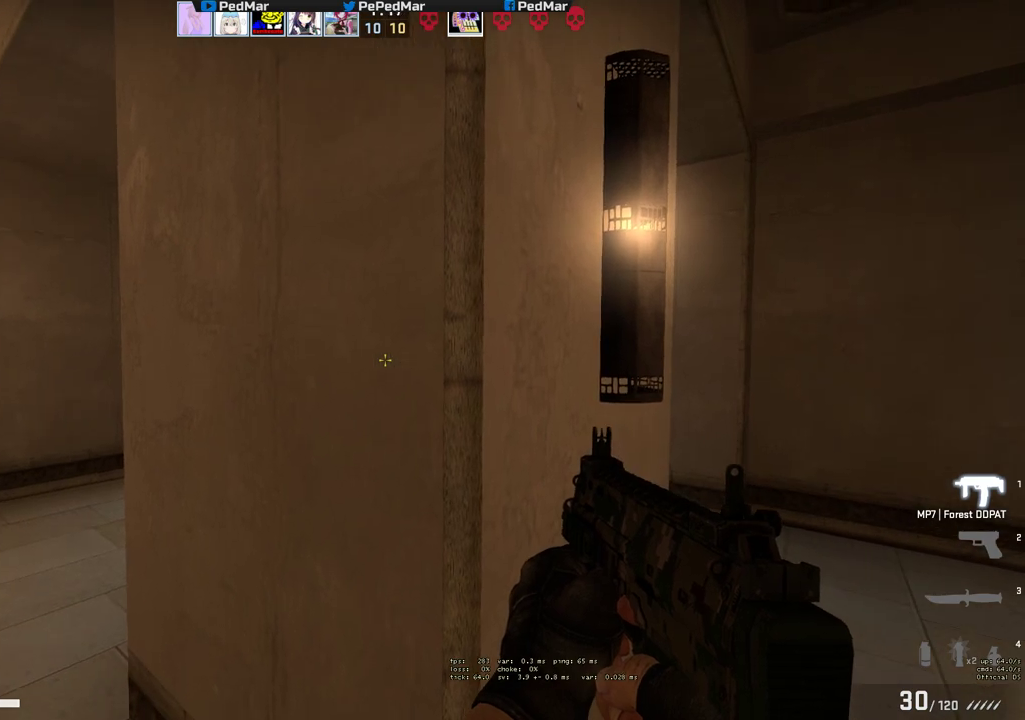
{"keys": ["shift"], "mouse": [], "events": []}
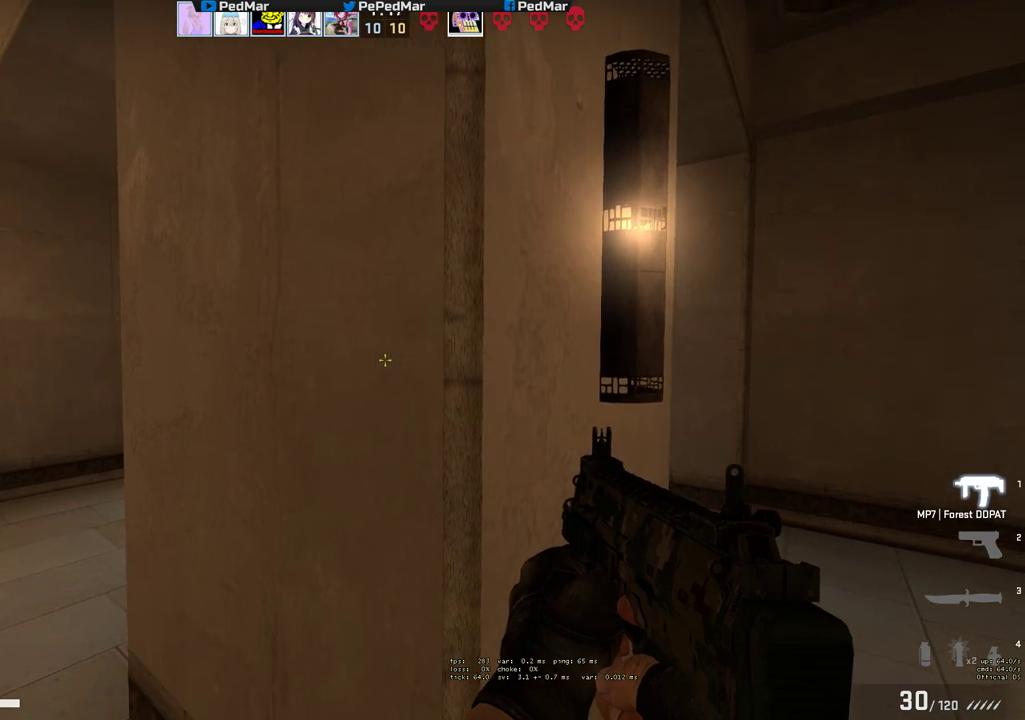
{"keys": ["d", "s", "shift"], "mouse": [], "events": [[317, "s", "down"], [467, "d", "down"]]}
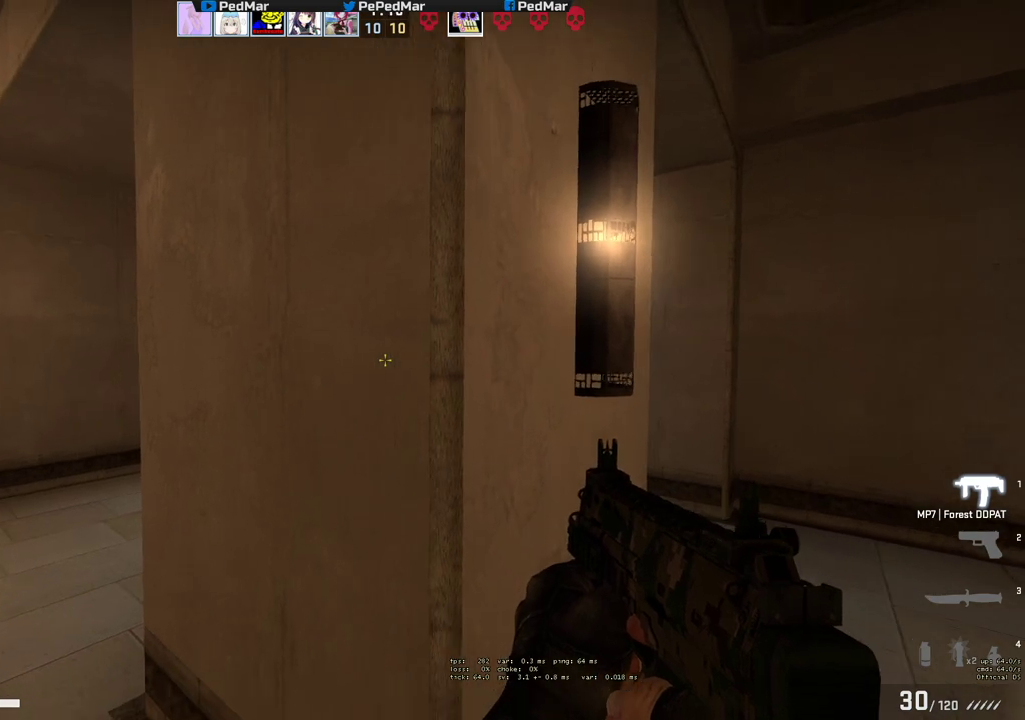
{"keys": ["s", "shift"], "mouse": [], "events": [[283, "d", "up"]]}
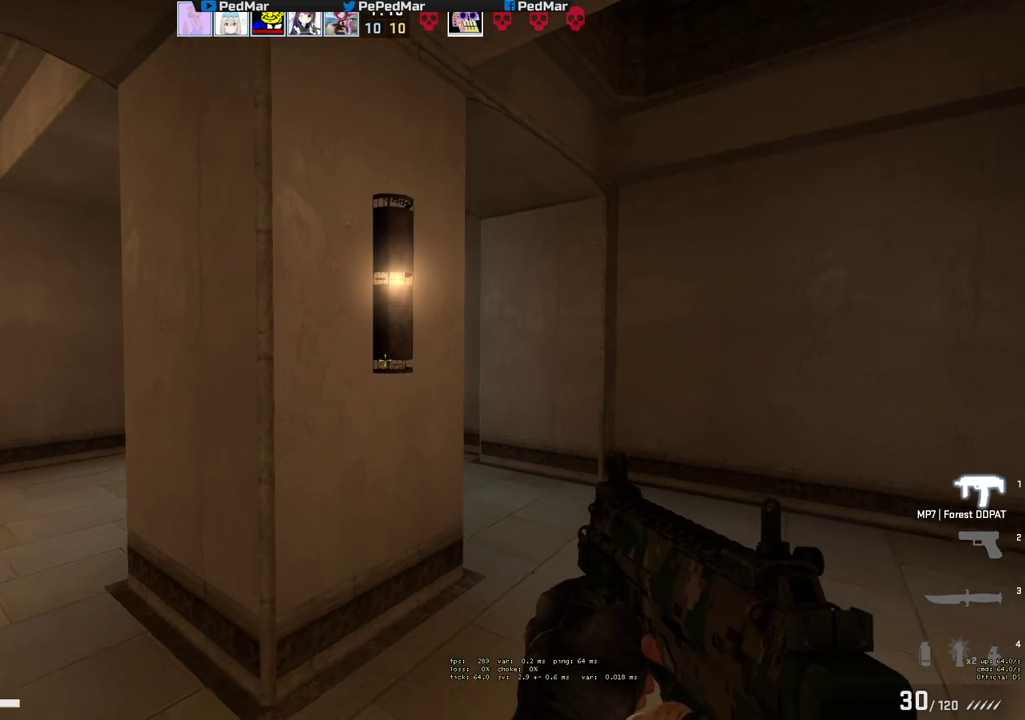
{"keys": ["d", "shift"], "mouse": [], "events": [[350, "s", "up"], [467, "d", "down"]]}
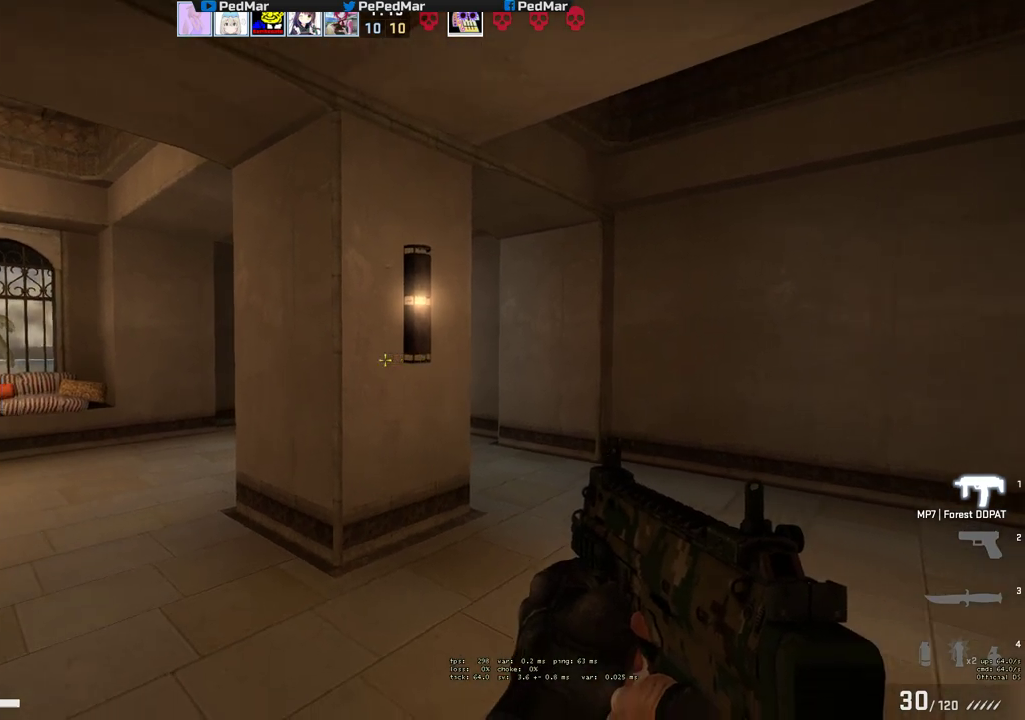
{"keys": ["d", "shift"], "mouse": [], "events": []}
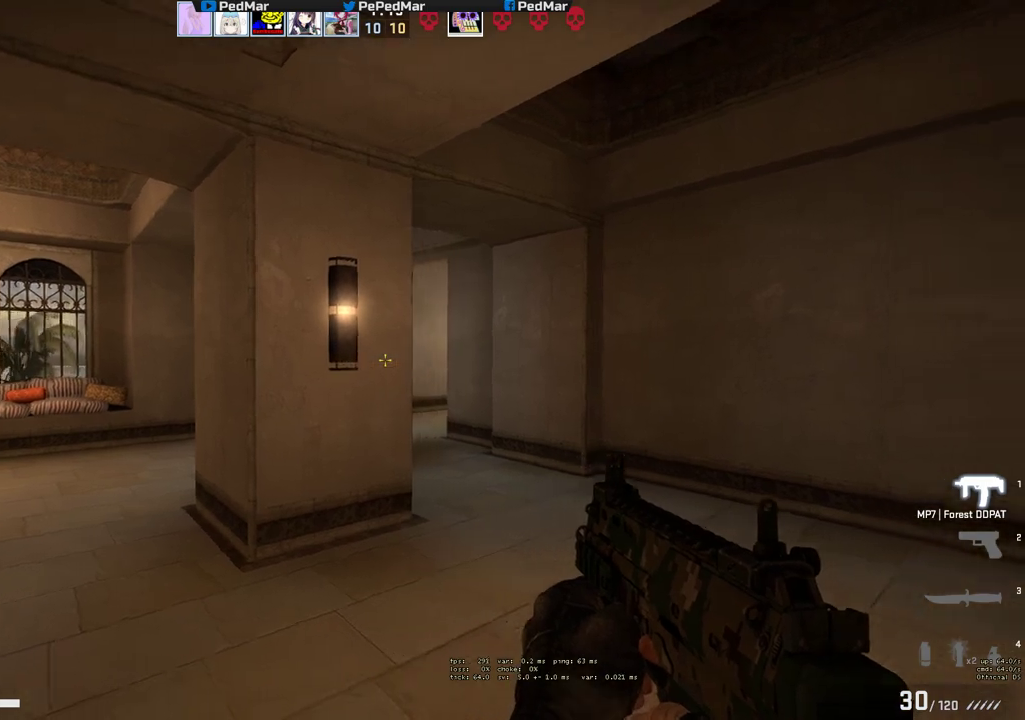
{"keys": ["d", "shift"], "mouse": [], "events": []}
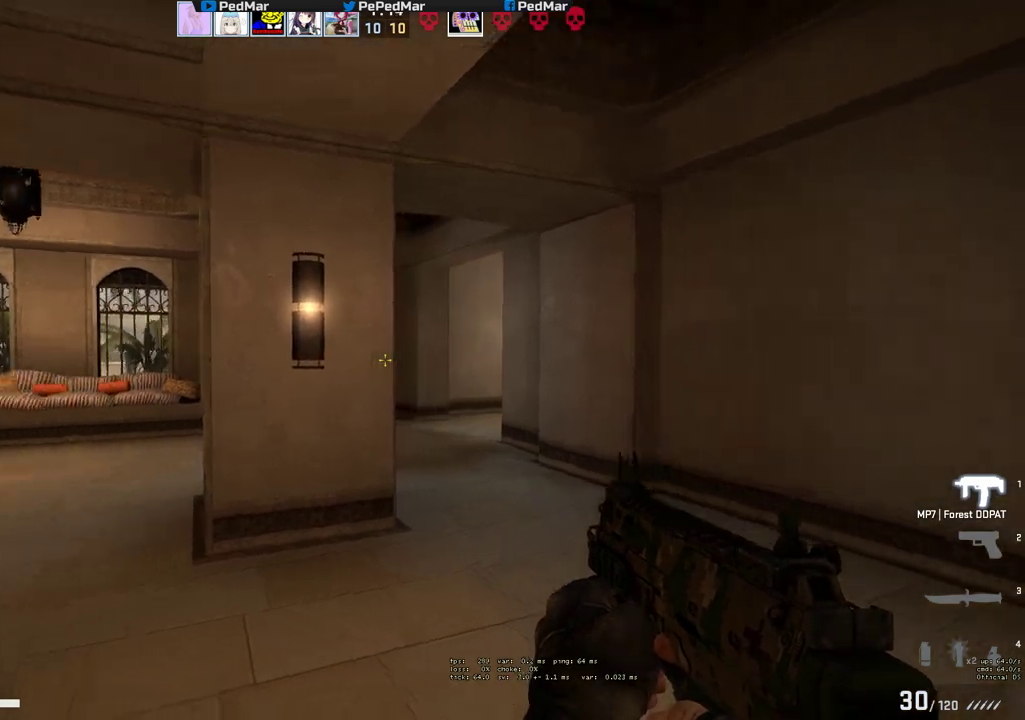
{"keys": ["d", "shift"], "mouse": ["left"], "events": [[50, "a", "down"], [67, "d", "up"], [350, "mouse_left", "down"], [400, "a", "up"], [433, "d", "down"]]}
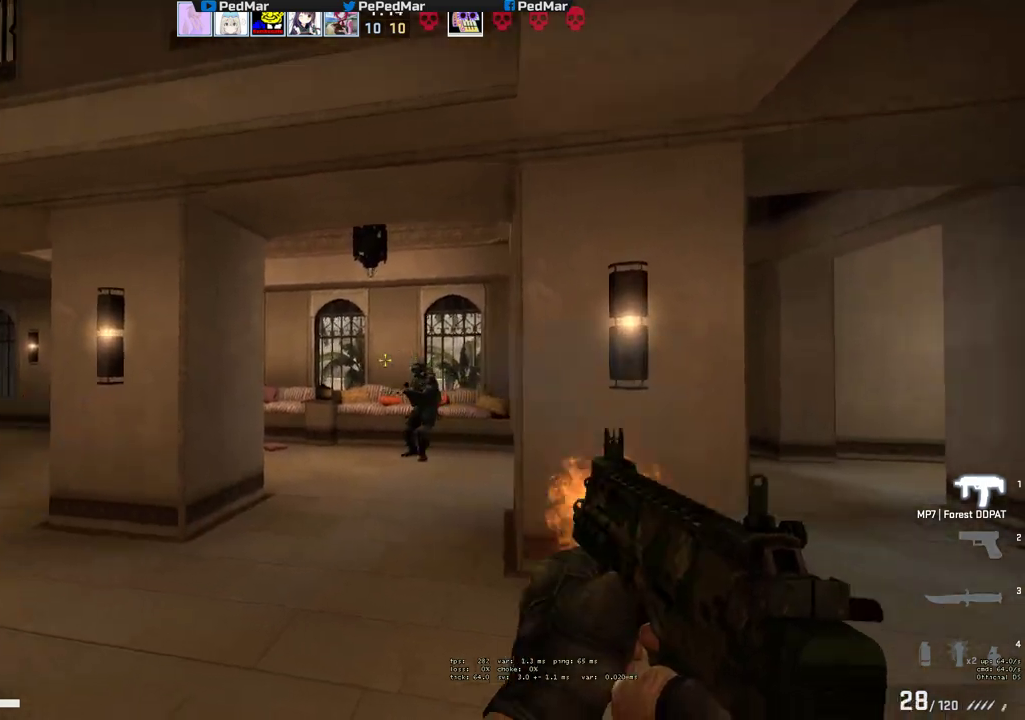
{"keys": ["d"], "mouse": ["left"], "events": [[117, "a", "down"], [133, "d", "up"], [283, "shift", "up"], [483, "a", "up"], [500, "d", "down"]]}
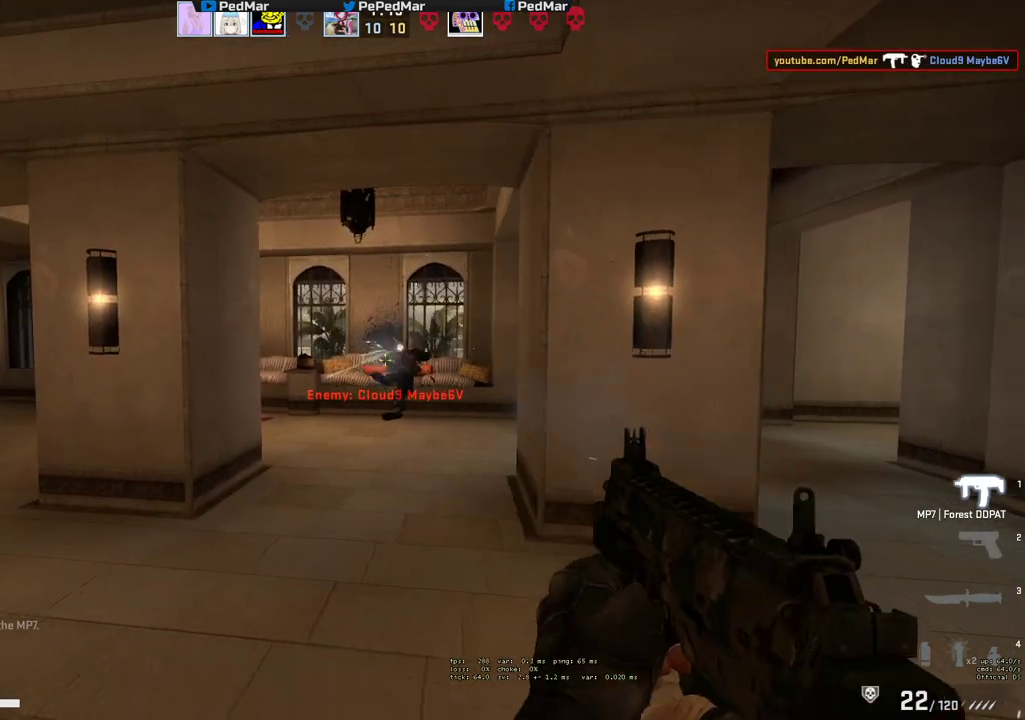
{"keys": ["a", "w"], "mouse": [], "events": [[50, "mouse_left", "up"], [83, "w", "down"], [133, "a", "down"], [133, "d", "up"]]}
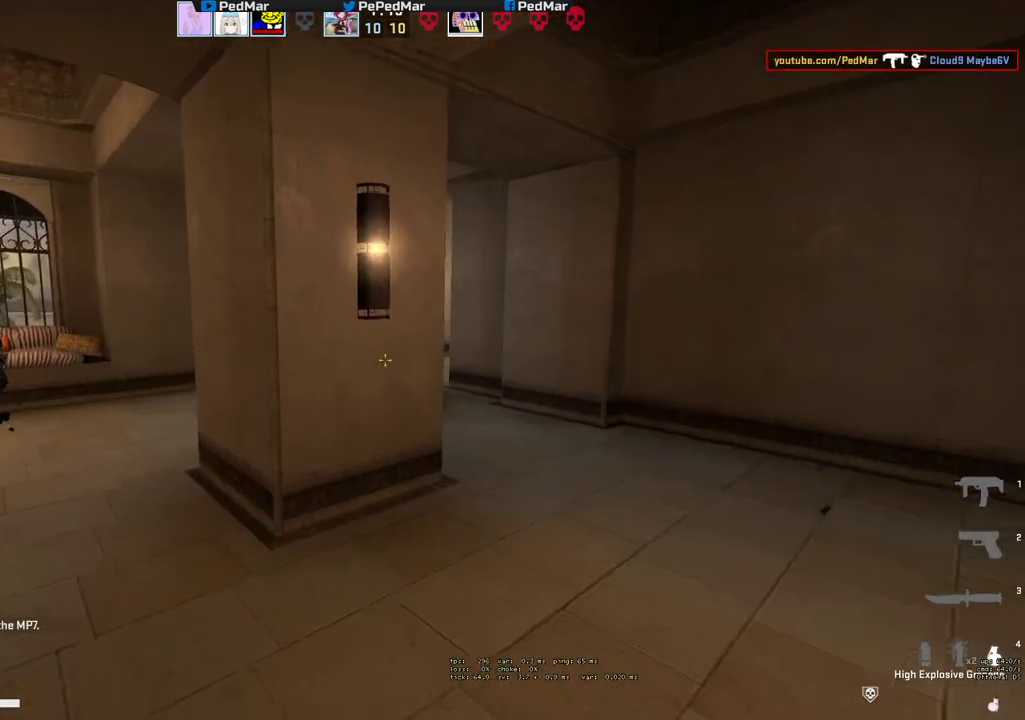
{"keys": [], "mouse": [], "events": [[67, "w", "up"], [383, "a", "up"]]}
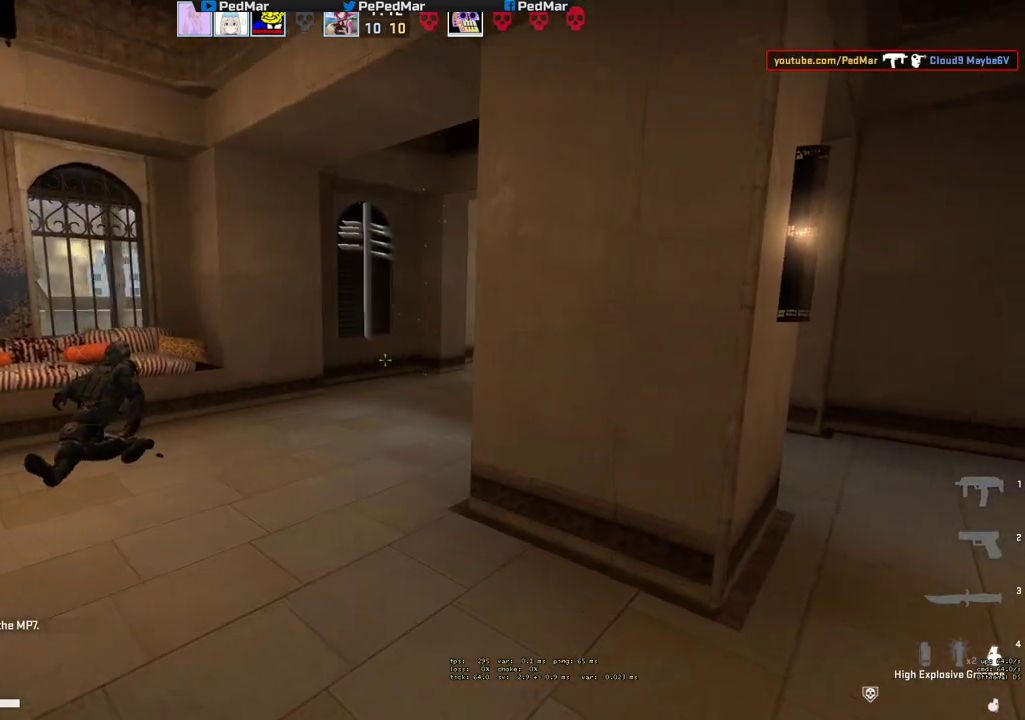
{"keys": ["d"], "mouse": [], "events": [[17, "d", "down"]]}
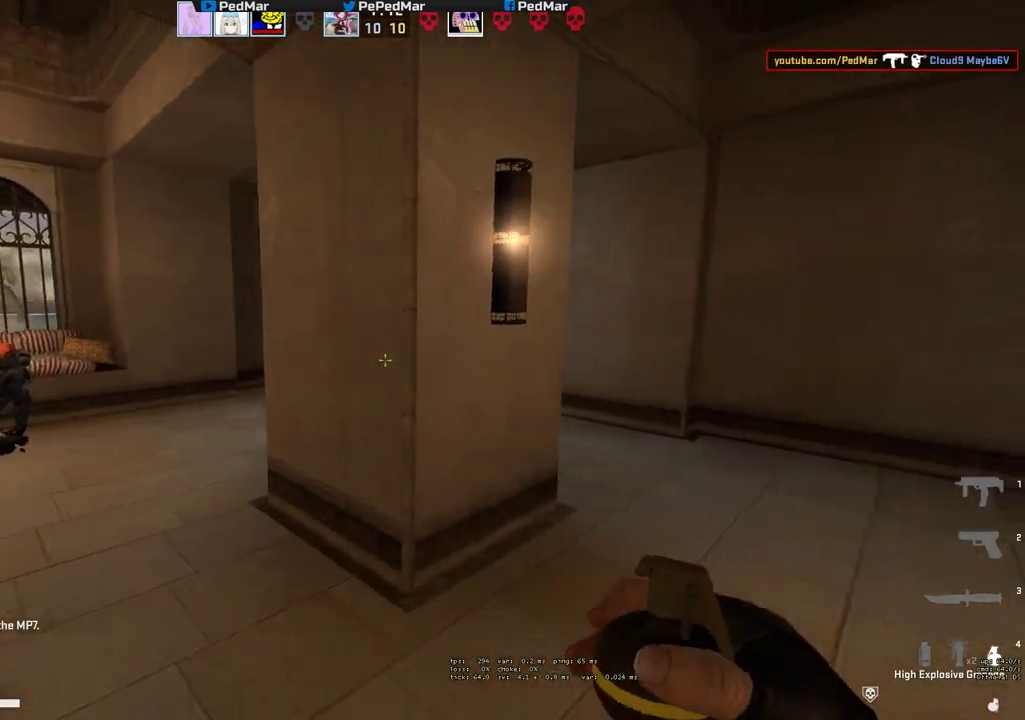
{"keys": ["w"], "mouse": [], "events": [[183, "w", "down"], [233, "d", "up"], [283, "mouse_left", "down"], [300, "a", "down"], [333, "a", "up"], [467, "mouse_left", "up"]]}
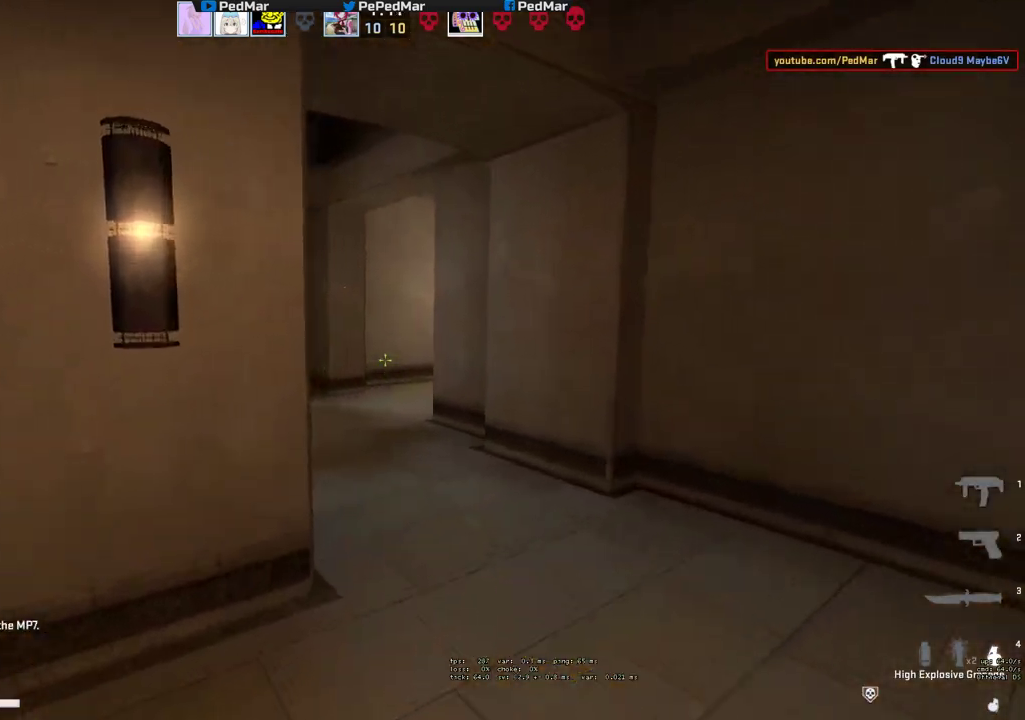
{"keys": ["a", "s"], "mouse": [], "events": [[133, "w", "up"], [183, "a", "down"], [250, "s", "down"]]}